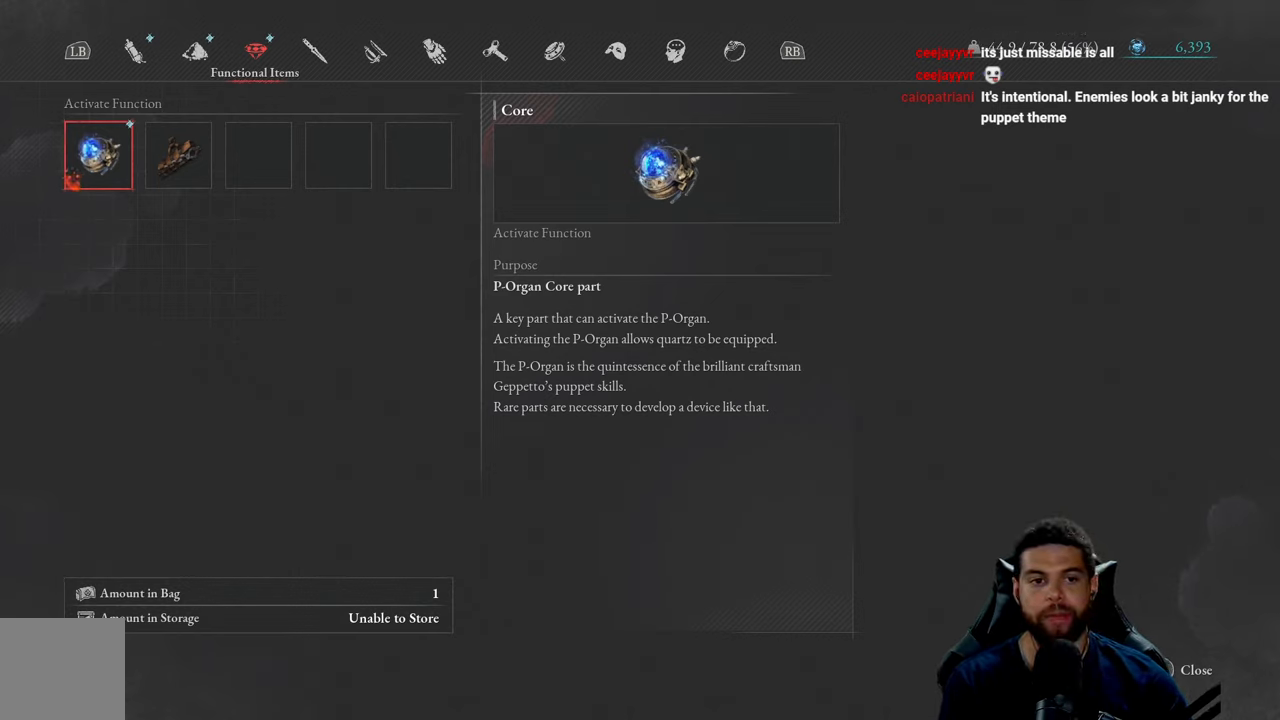
Gameplay with a controller (Xbox layout); each line is a JSON object with the inputs held at the frame after it. "events" lists button and stick changes between this image and that frame as [ms after this image, input, new state], when the widget could be followed in between.
{"buttons": [], "left_stick": "center", "right_stick": "center", "events": [[233, "R1", "down"], [367, "R1", "up"]]}
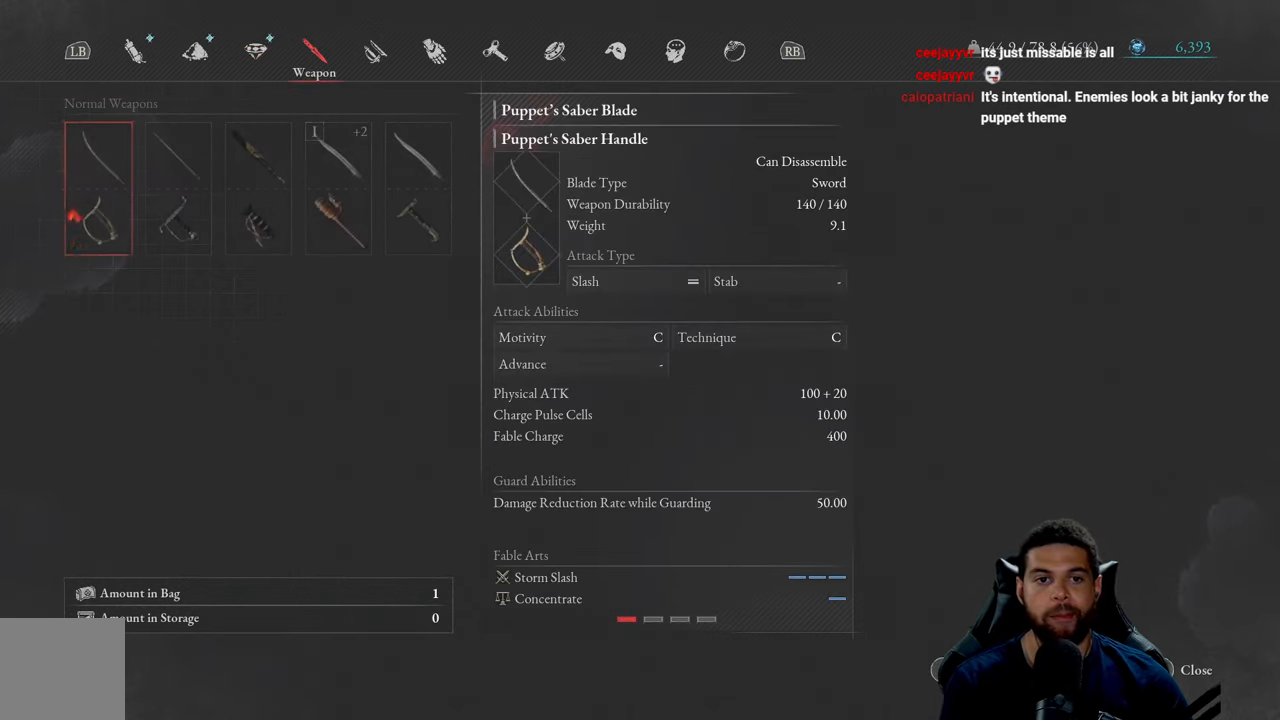
{"buttons": [], "left_stick": "center", "right_stick": "center", "events": []}
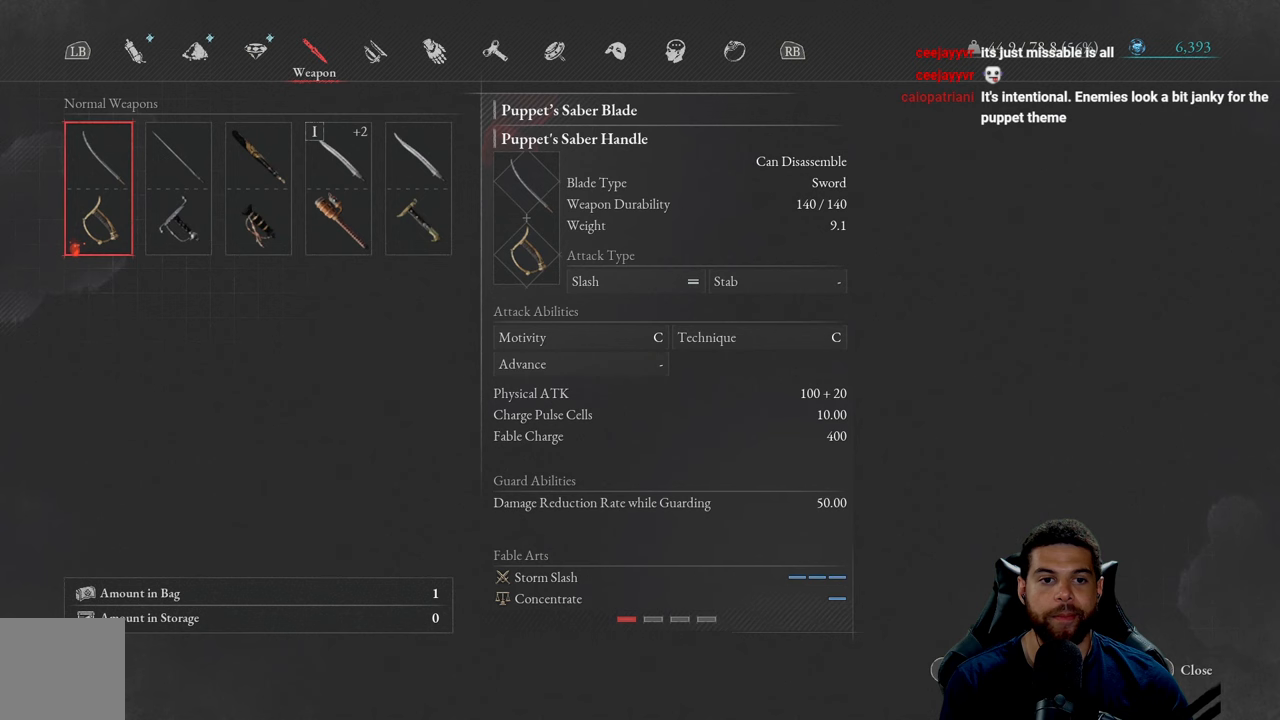
{"buttons": [], "left_stick": "center", "right_stick": "center", "events": [[250, "R1", "down"], [384, "R1", "up"]]}
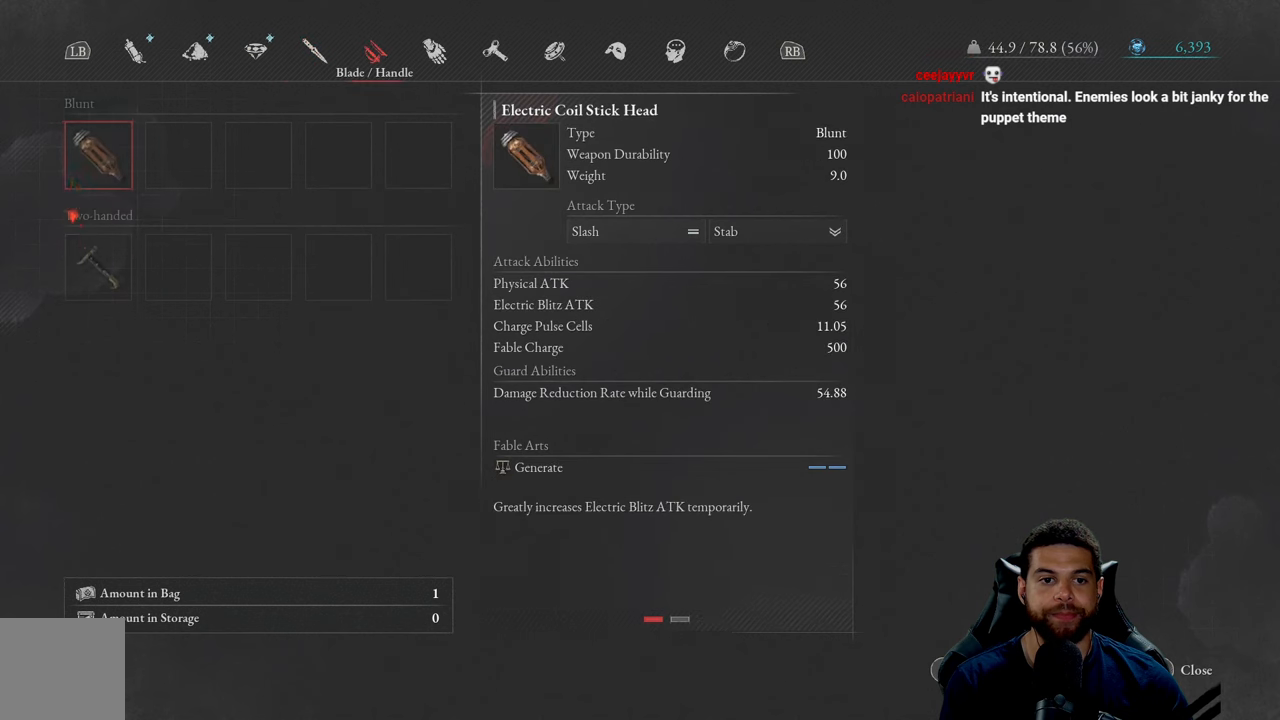
{"buttons": [], "left_stick": "center", "right_stick": "center", "events": []}
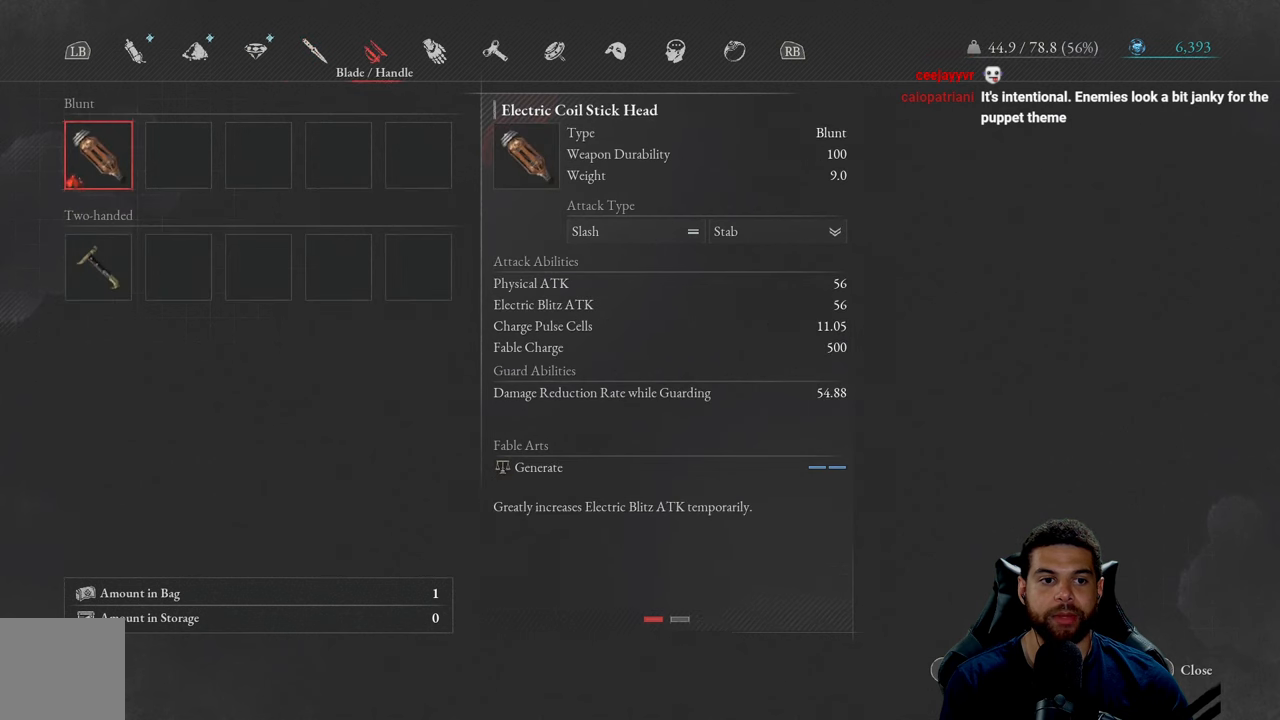
{"buttons": ["DPAD_RIGHT"], "left_stick": "center", "right_stick": "center", "events": [[150, "L1", "down"], [217, "L1", "up"], [467, "DPAD_RIGHT", "down"]]}
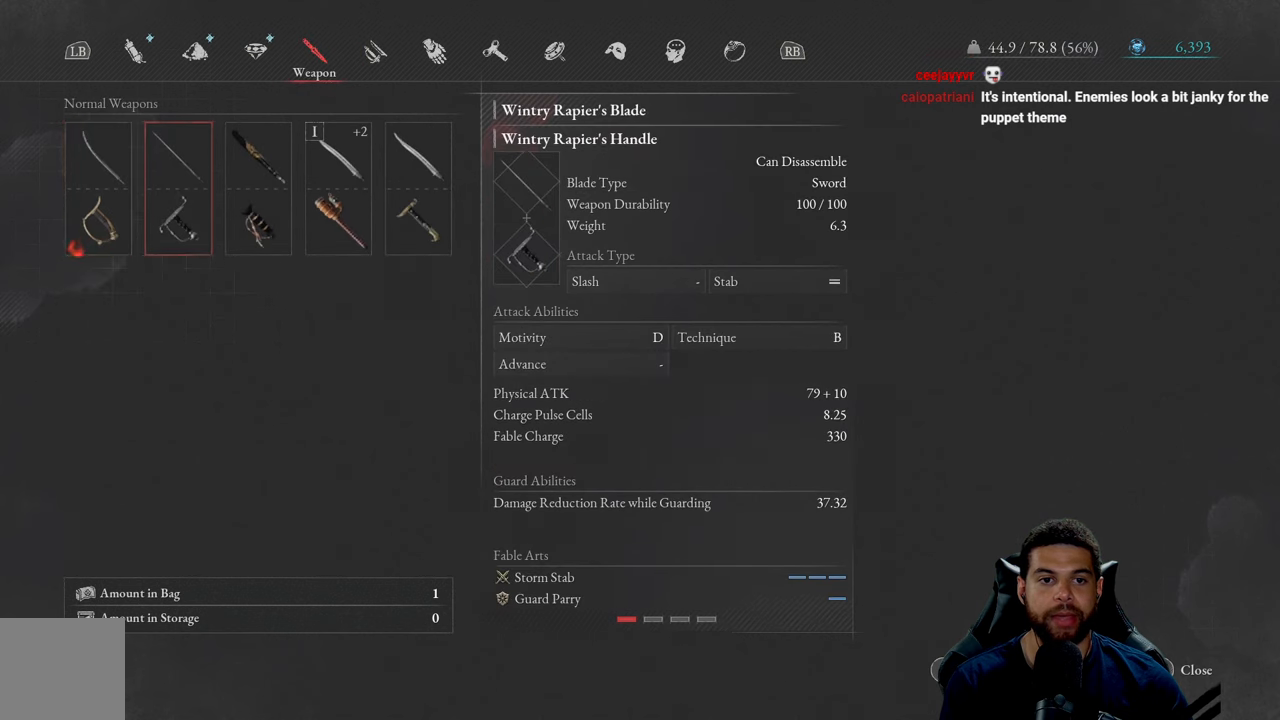
{"buttons": [], "left_stick": "center", "right_stick": "center", "events": [[100, "DPAD_RIGHT", "up"], [167, "DPAD_RIGHT", "down"], [284, "DPAD_RIGHT", "up"], [350, "DPAD_RIGHT", "down"], [450, "DPAD_RIGHT", "up"]]}
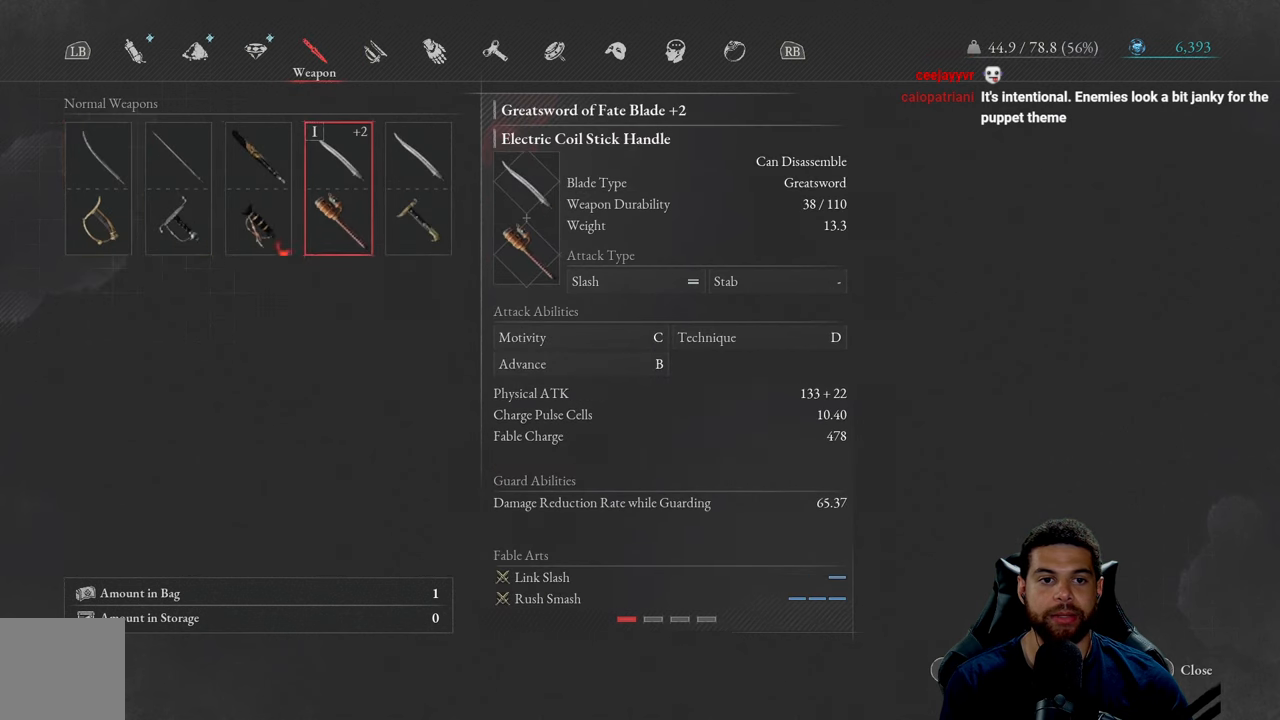
{"buttons": [], "left_stick": "center", "right_stick": "center", "events": []}
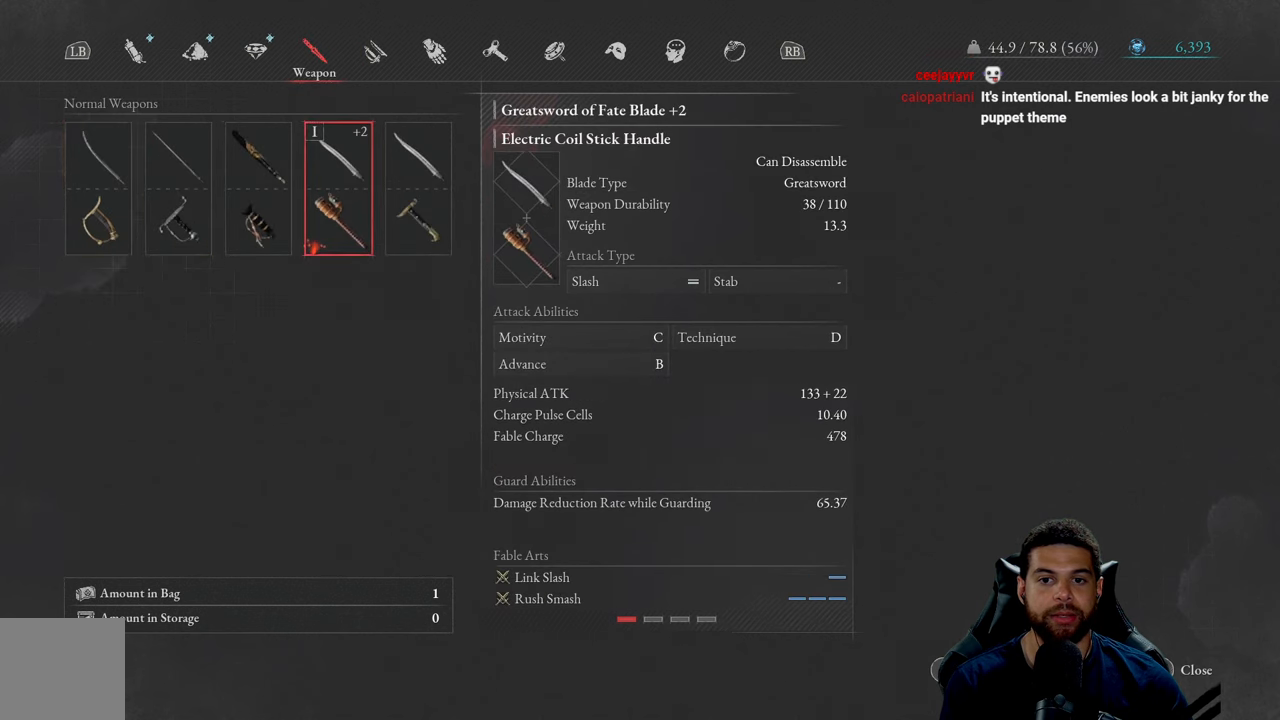
{"buttons": [], "left_stick": "center", "right_stick": "center", "events": [[34, "R1", "down"], [167, "R1", "up"]]}
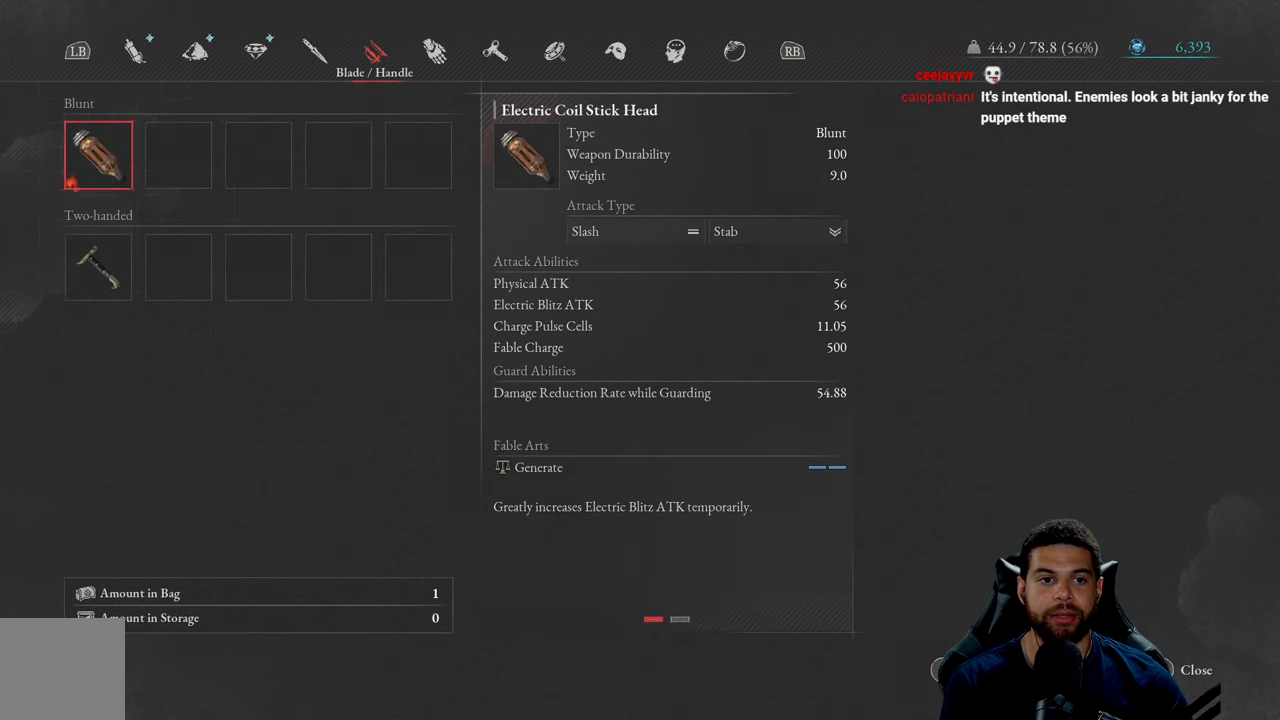
{"buttons": [], "left_stick": "center", "right_stick": "center", "events": []}
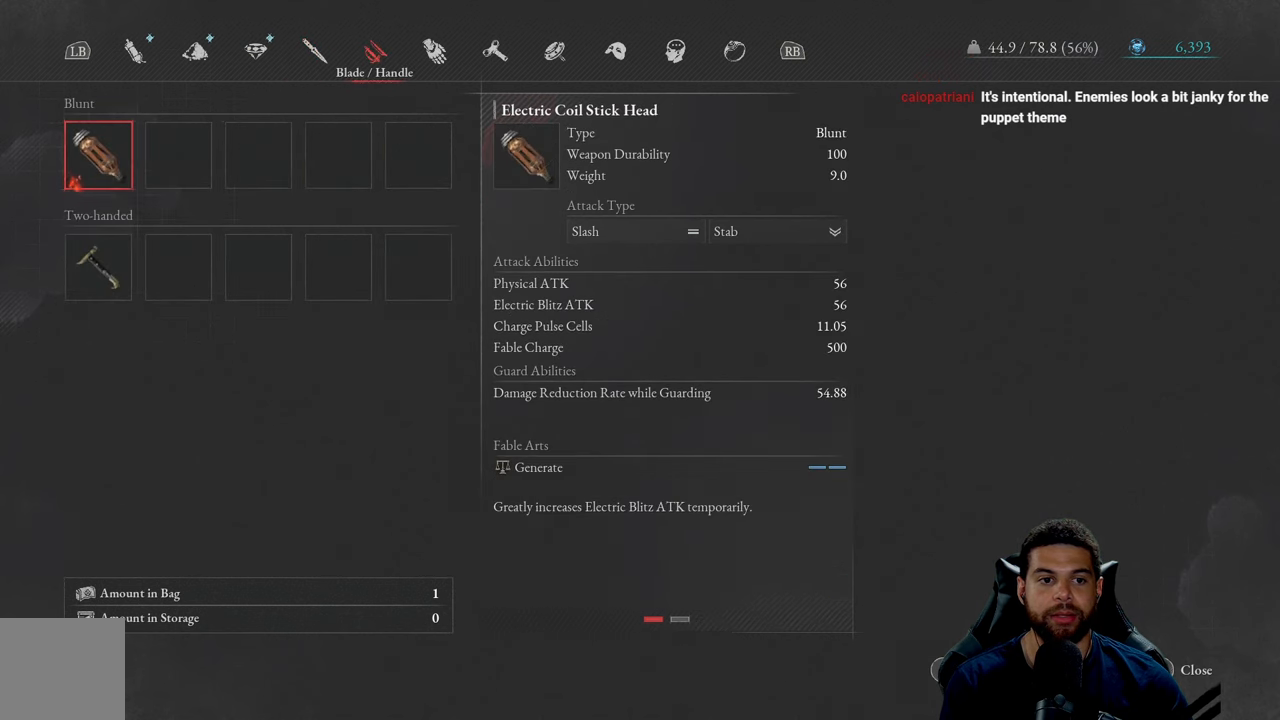
{"buttons": [], "left_stick": "center", "right_stick": "center", "events": [[100, "R1", "down"], [267, "R1", "up"]]}
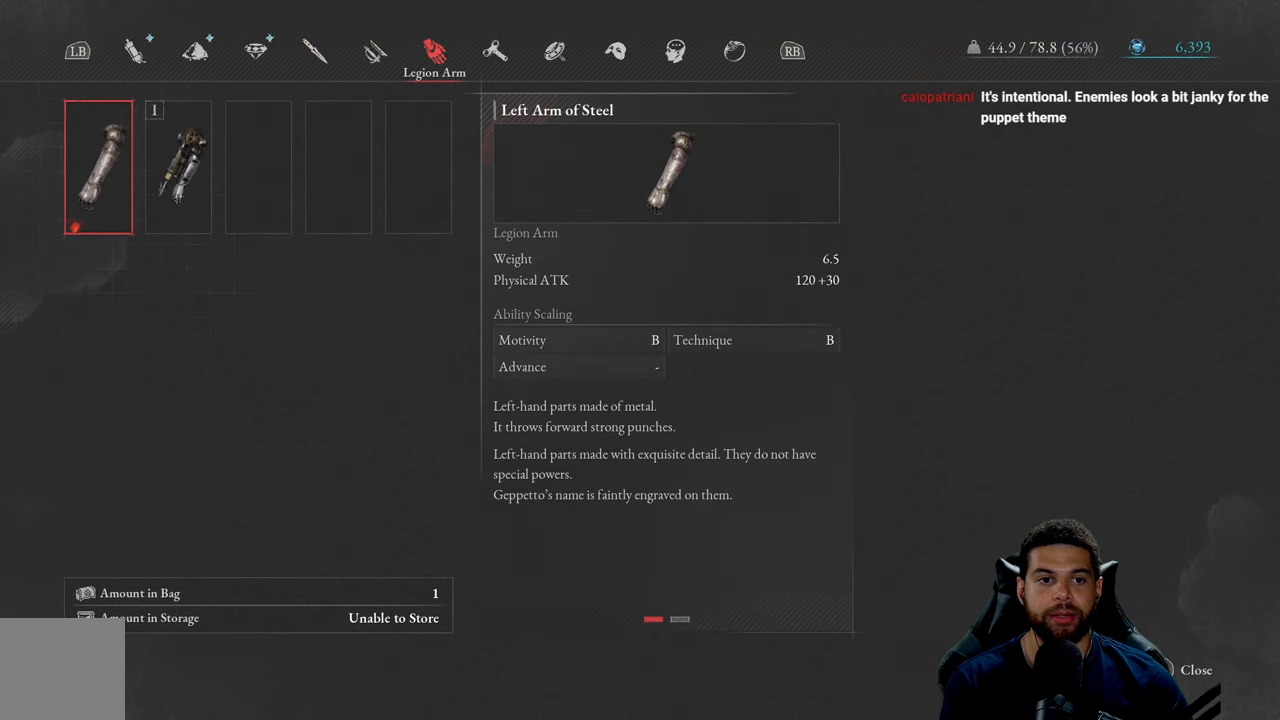
{"buttons": ["DPAD_RIGHT"], "left_stick": "center", "right_stick": "center", "events": [[417, "DPAD_RIGHT", "down"]]}
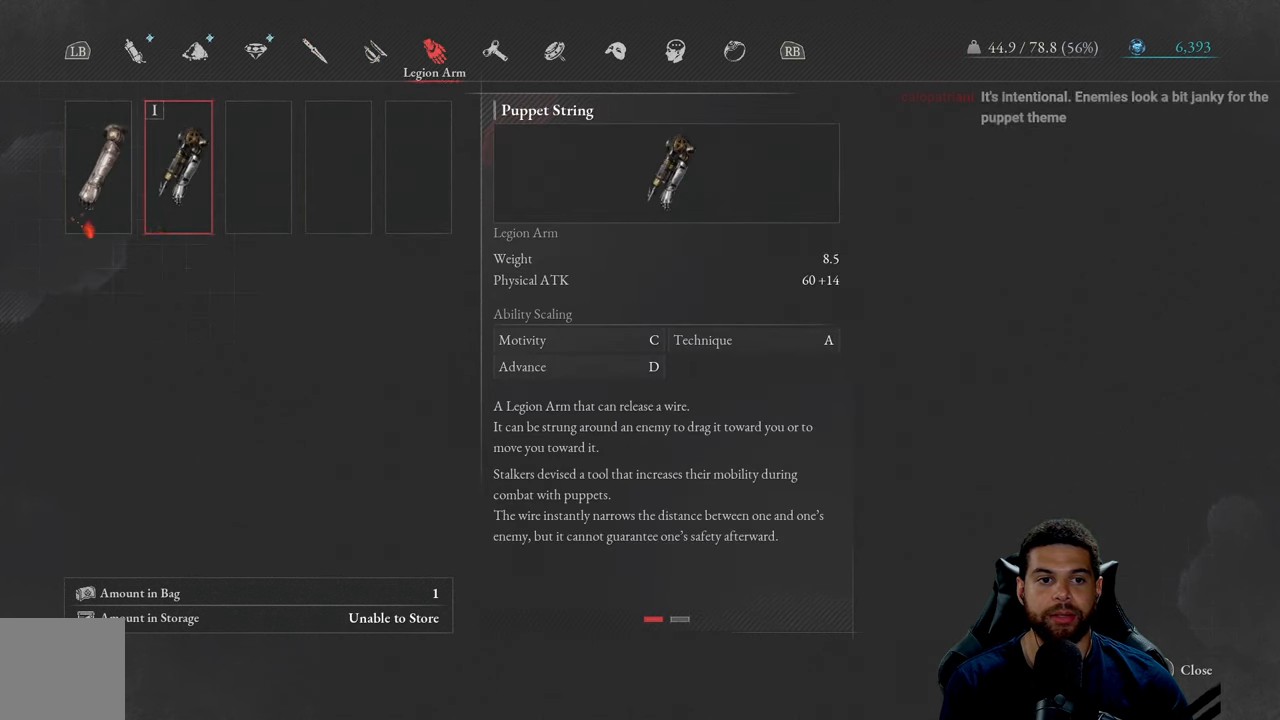
{"buttons": [], "left_stick": "center", "right_stick": "center", "events": [[50, "DPAD_RIGHT", "up"], [200, "R1", "down"], [367, "R1", "up"]]}
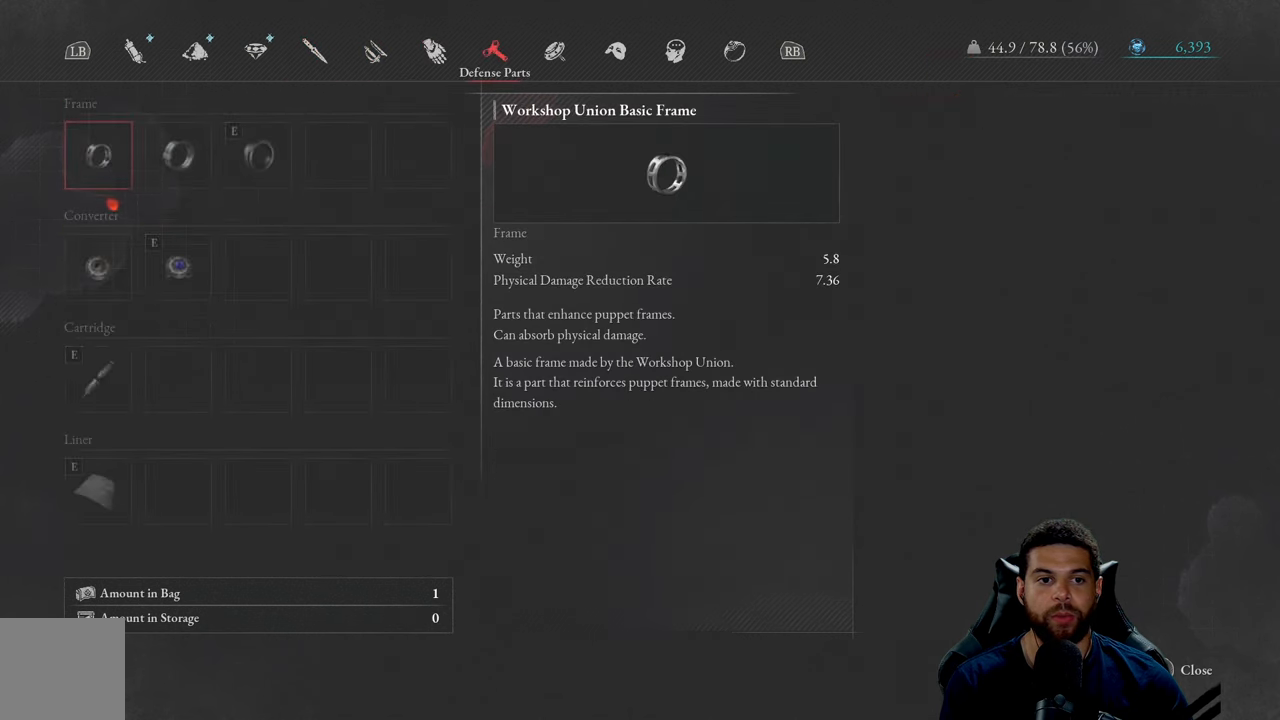
{"buttons": [], "left_stick": "center", "right_stick": "center", "events": []}
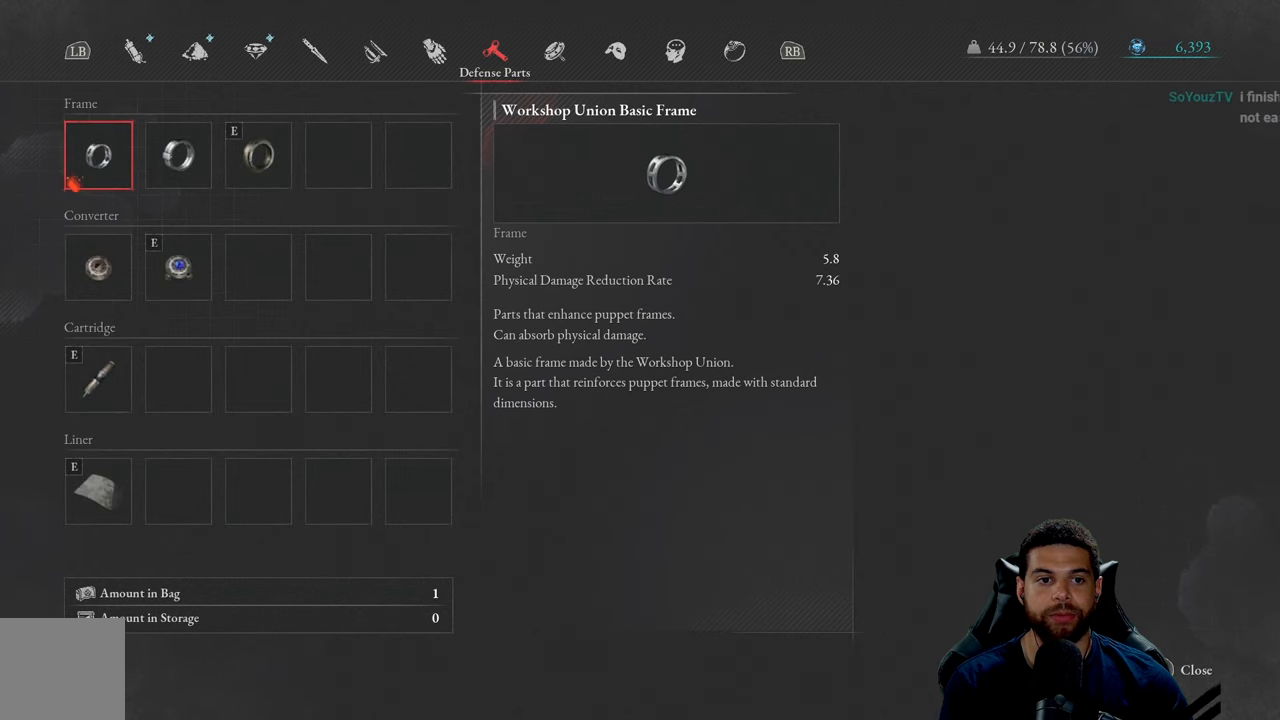
{"buttons": [], "left_stick": "center", "right_stick": "center", "events": [[100, "DPAD_RIGHT", "down"], [216, "DPAD_RIGHT", "up"], [316, "DPAD_RIGHT", "down"], [416, "DPAD_RIGHT", "up"]]}
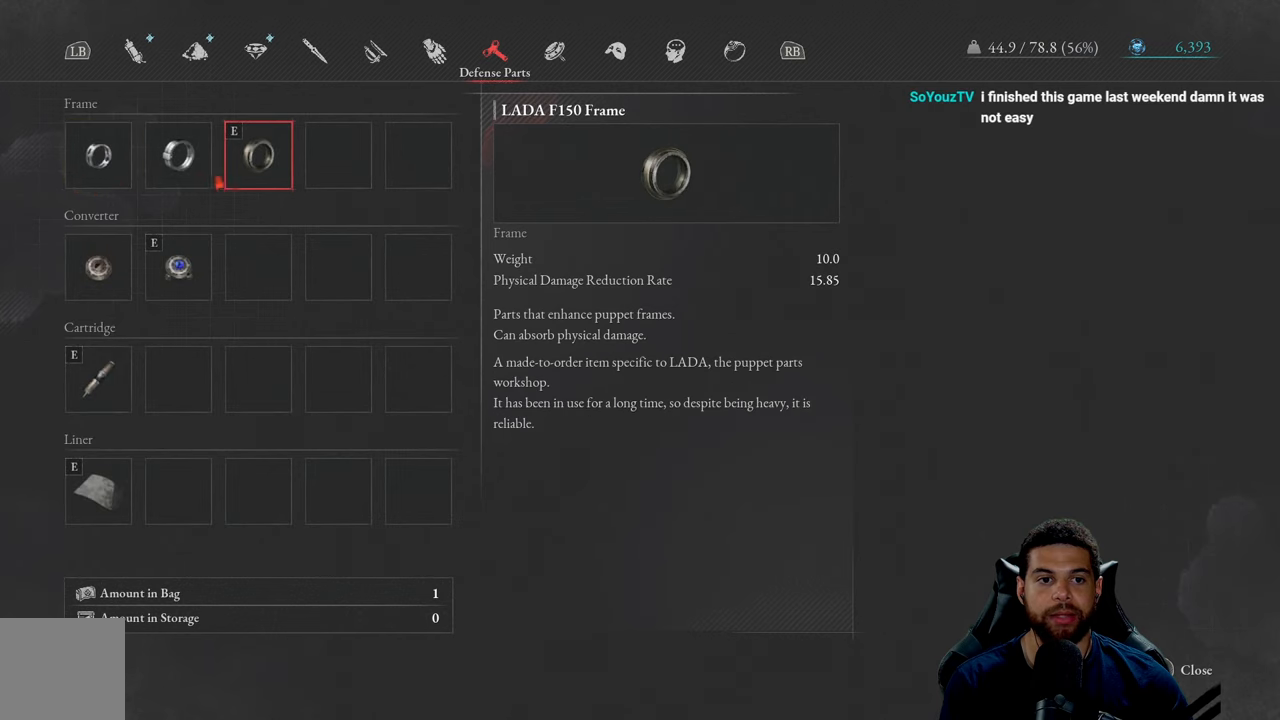
{"buttons": [], "left_stick": "center", "right_stick": "center", "events": []}
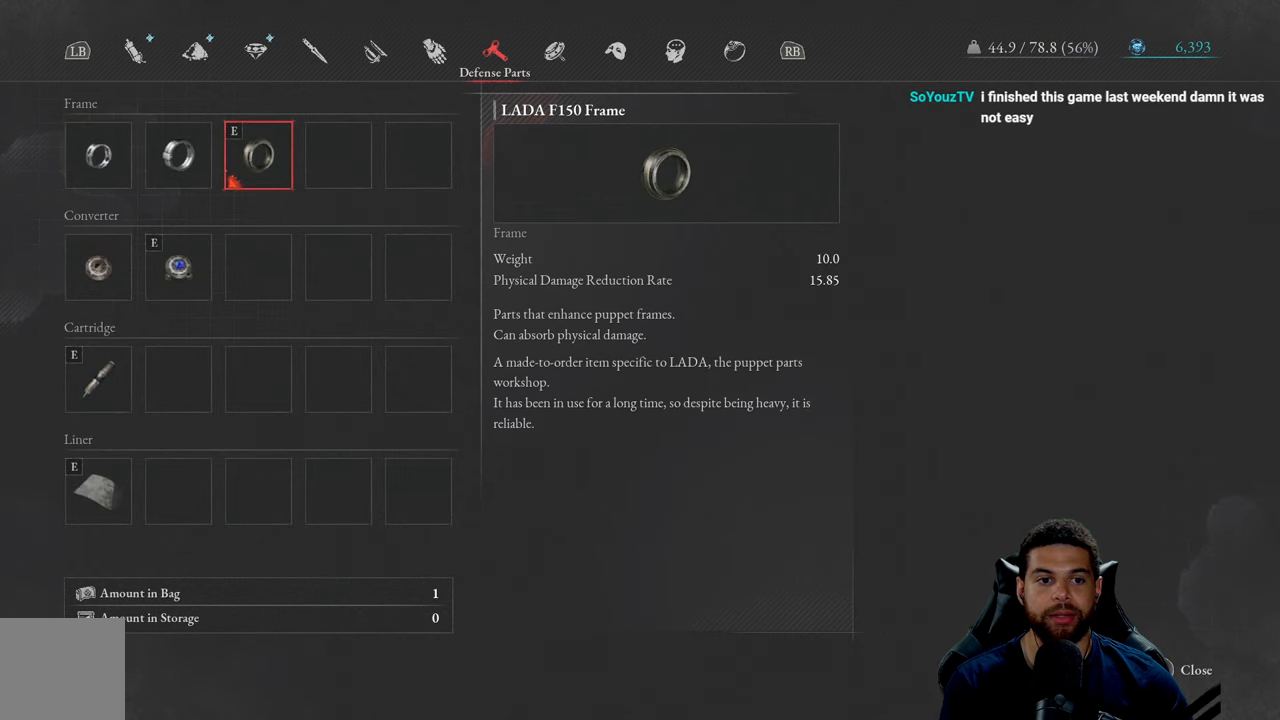
{"buttons": [], "left_stick": "center", "right_stick": "center", "events": [[16, "DPAD_LEFT", "down"], [116, "DPAD_LEFT", "up"], [250, "DPAD_DOWN", "down"], [366, "DPAD_DOWN", "up"]]}
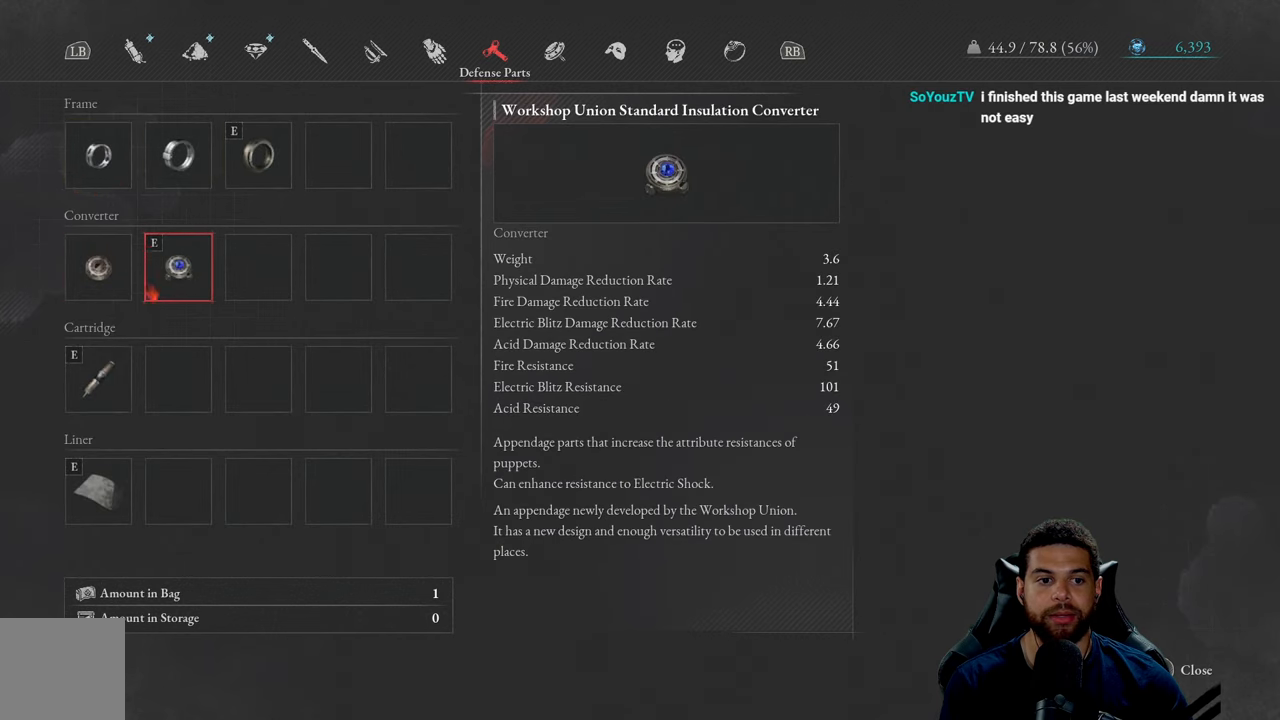
{"buttons": [], "left_stick": "center", "right_stick": "center", "events": [[100, "DPAD_LEFT", "down"], [200, "DPAD_LEFT", "up"]]}
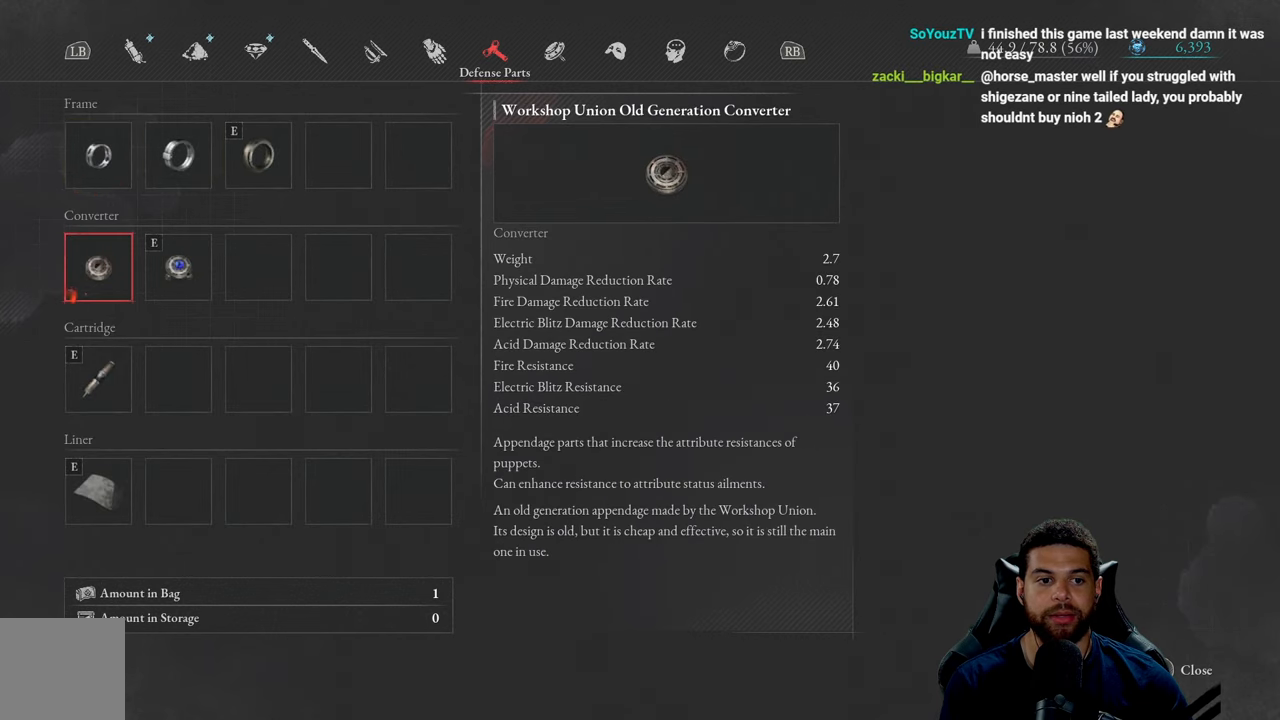
{"buttons": ["R1"], "left_stick": "center", "right_stick": "center", "events": [[116, "DPAD_DOWN", "down"], [250, "DPAD_DOWN", "up"], [466, "R1", "down"]]}
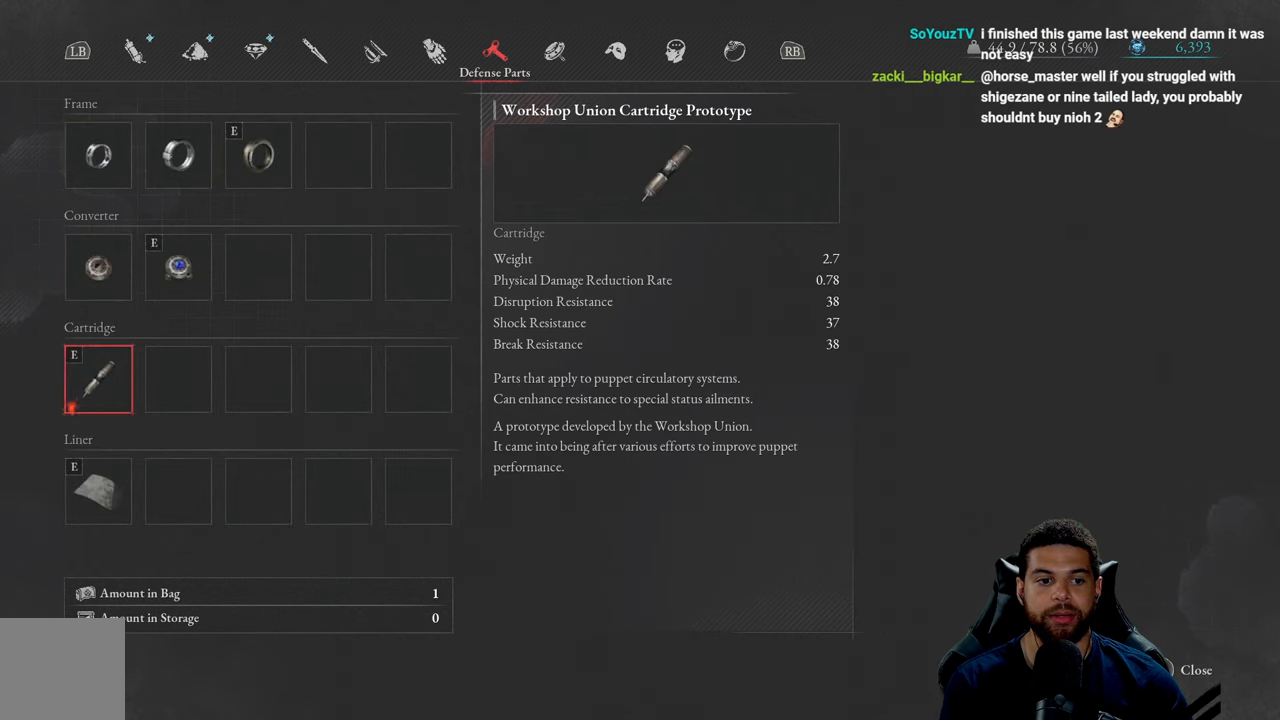
{"buttons": [], "left_stick": "center", "right_stick": "center", "events": [[116, "R1", "up"]]}
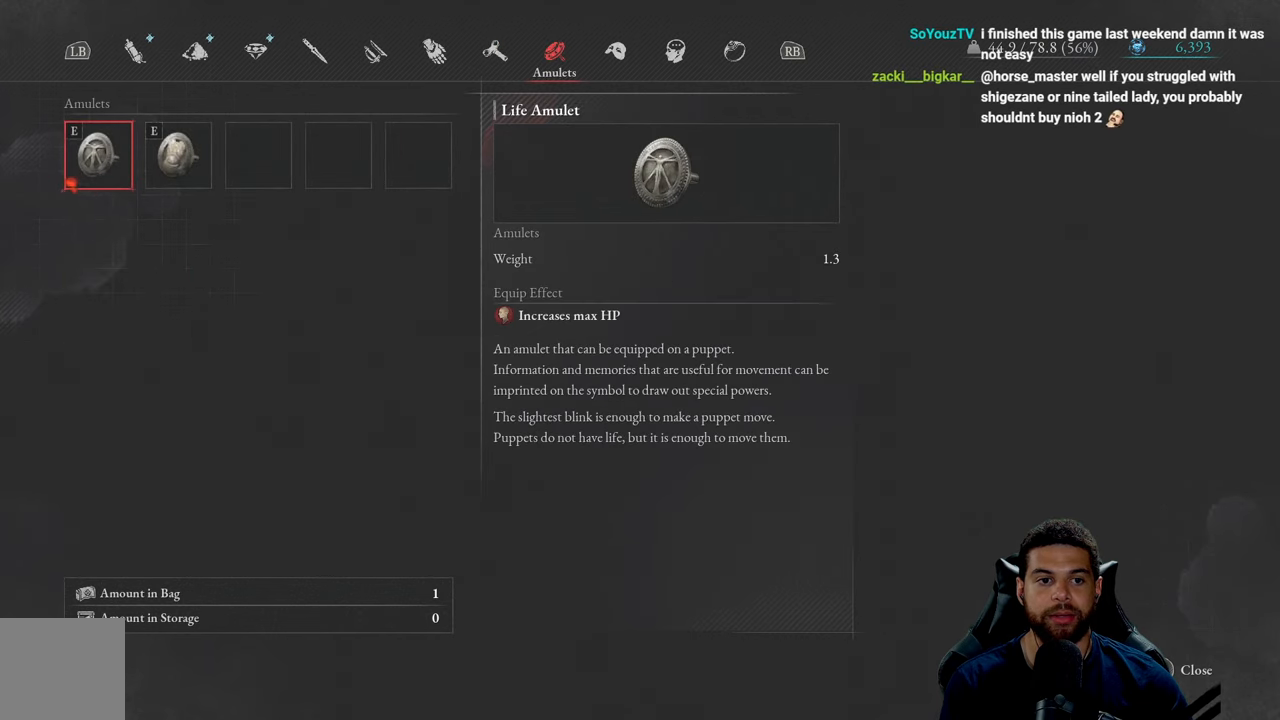
{"buttons": ["R1"], "left_stick": "center", "right_stick": "center", "events": [[233, "DPAD_RIGHT", "down"], [366, "DPAD_RIGHT", "up"], [400, "R1", "down"]]}
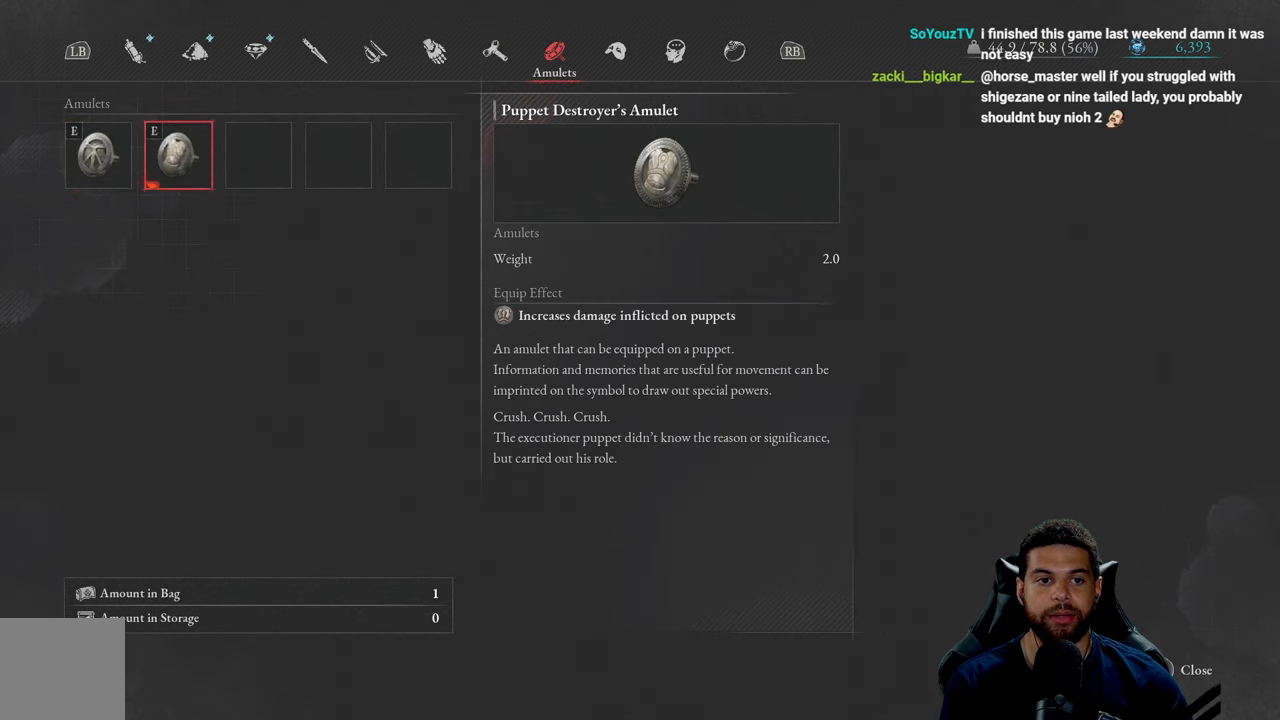
{"buttons": [], "left_stick": "center", "right_stick": "center", "events": [[66, "R1", "up"]]}
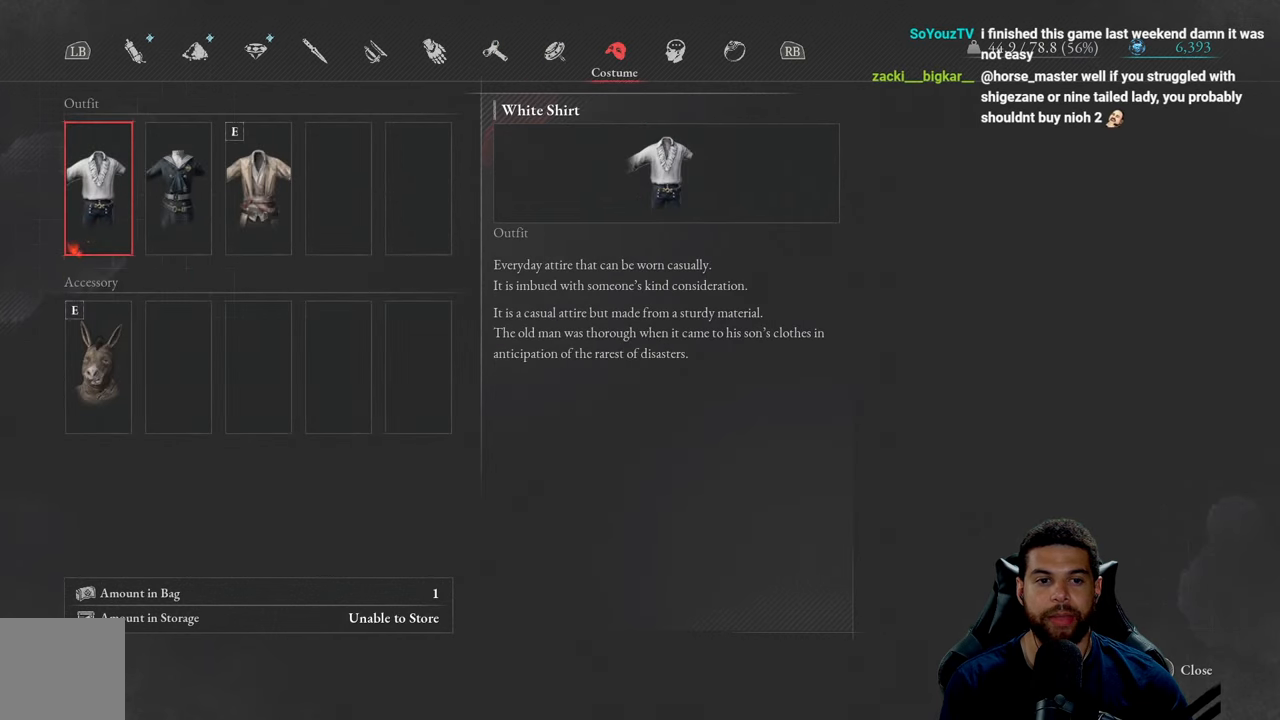
{"buttons": [], "left_stick": "center", "right_stick": "center", "events": [[350, "R1", "down"], [483, "R1", "up"]]}
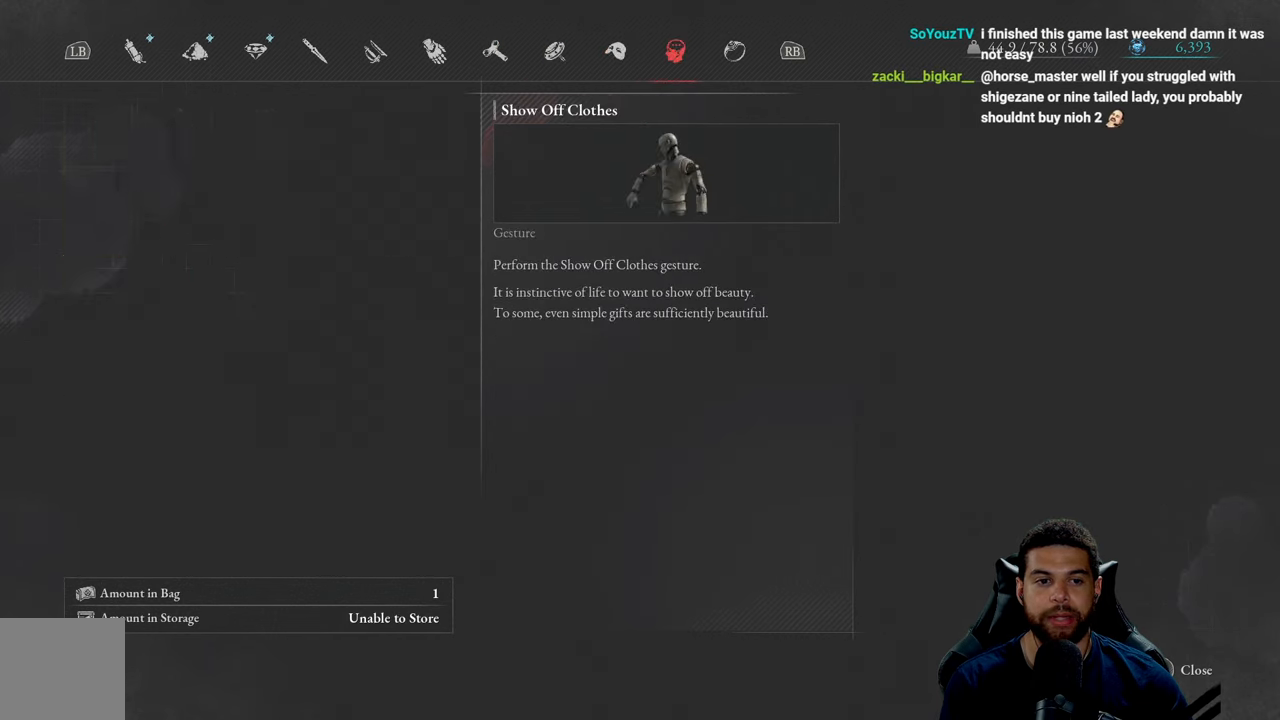
{"buttons": [], "left_stick": "center", "right_stick": "center", "events": [[367, "R1", "down"], [500, "R1", "up"]]}
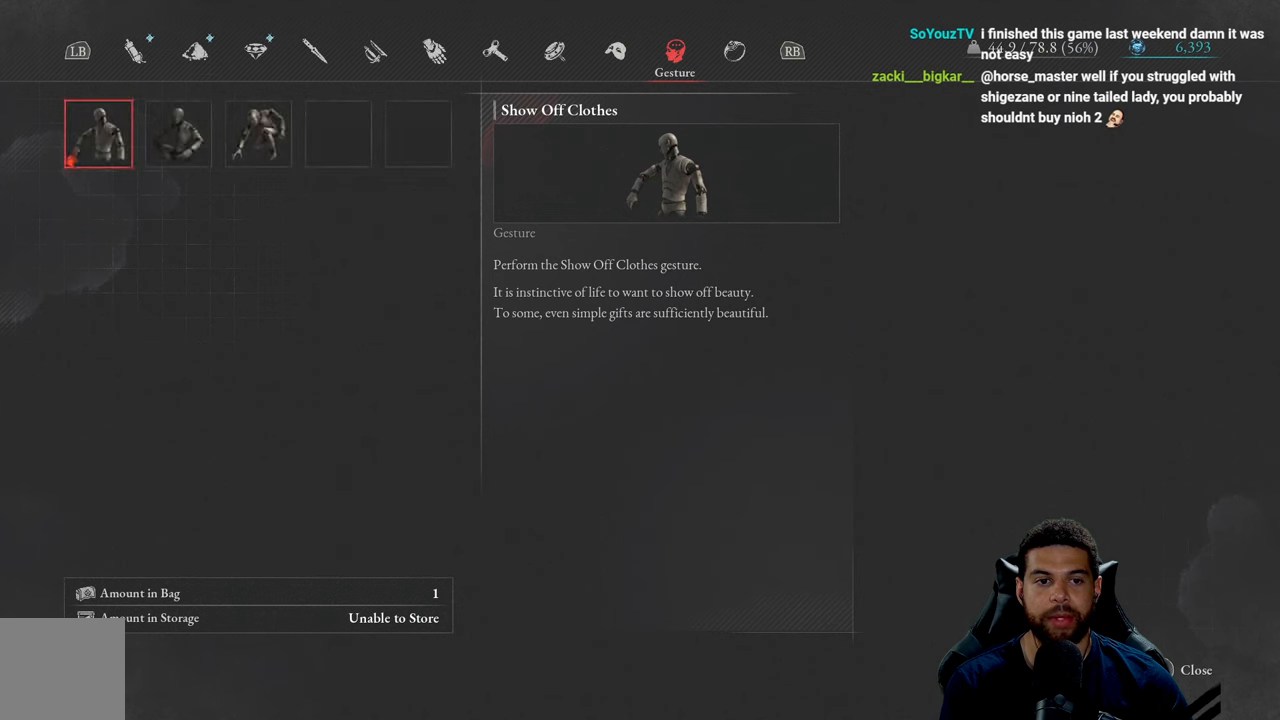
{"buttons": [], "left_stick": "center", "right_stick": "center", "events": []}
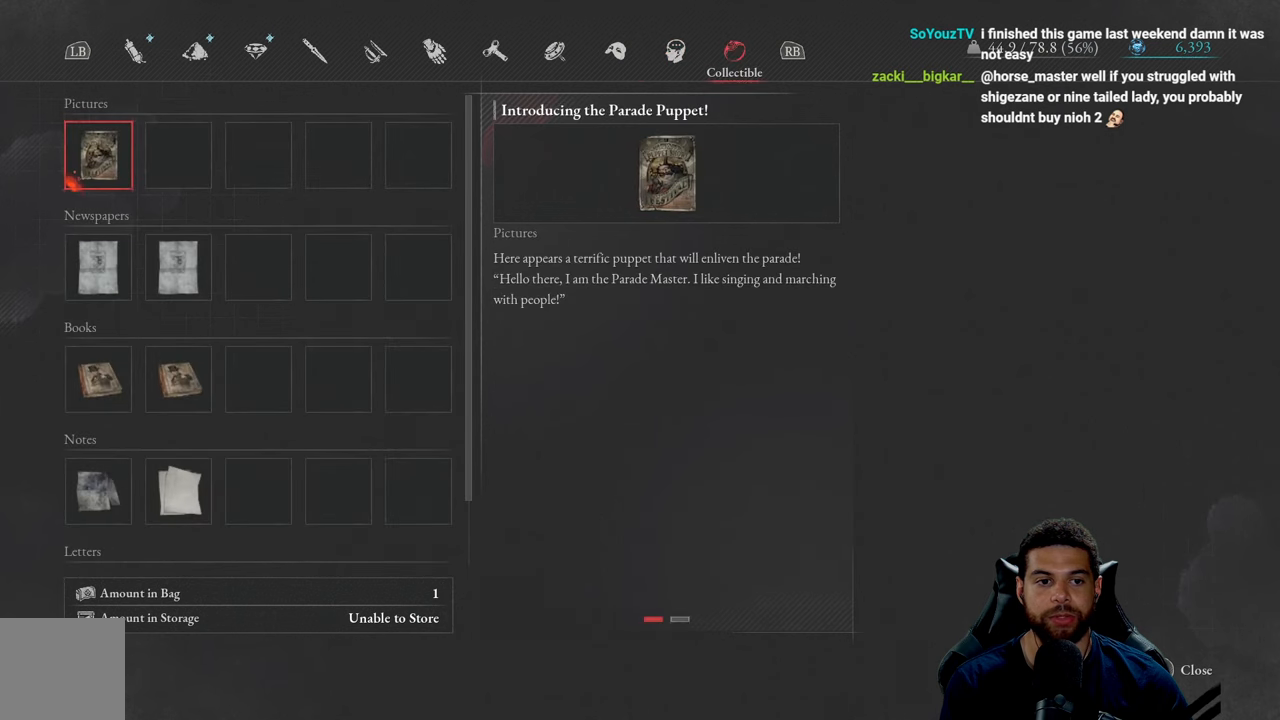
{"buttons": [], "left_stick": "center", "right_stick": "center", "events": [[83, "R1", "down"], [233, "R1", "up"]]}
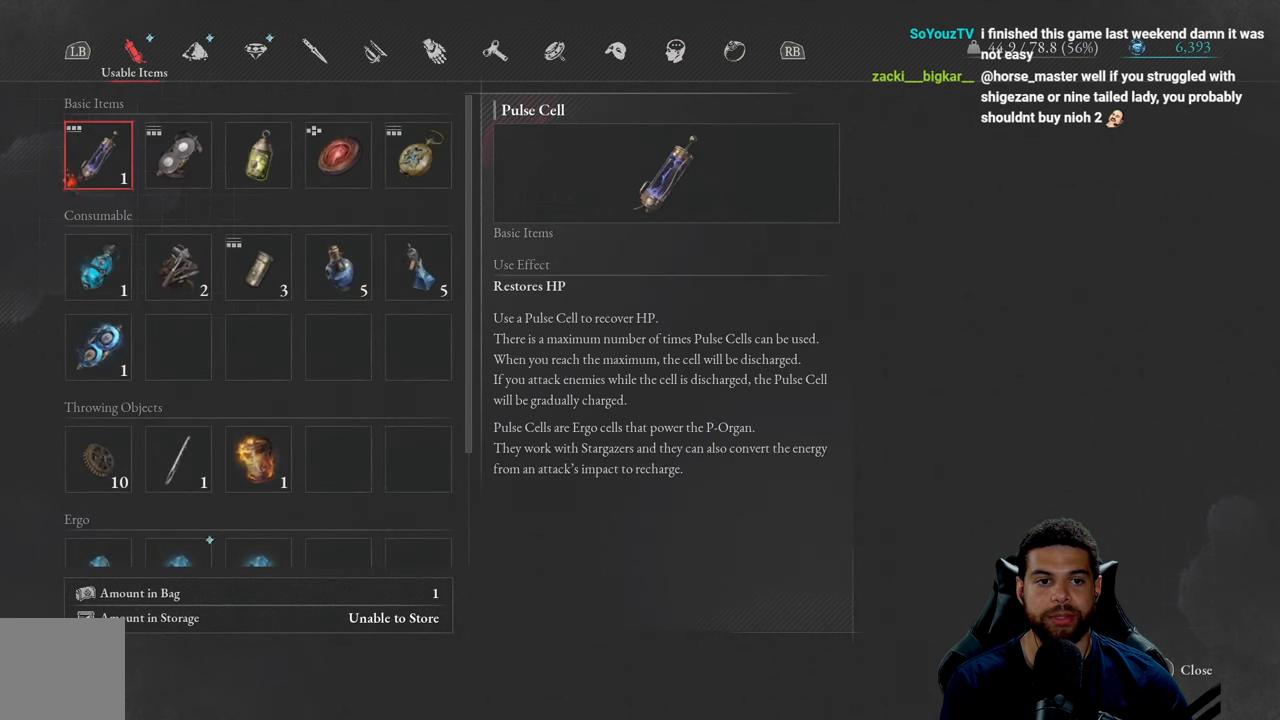
{"buttons": [], "left_stick": "center", "right_stick": "center", "events": []}
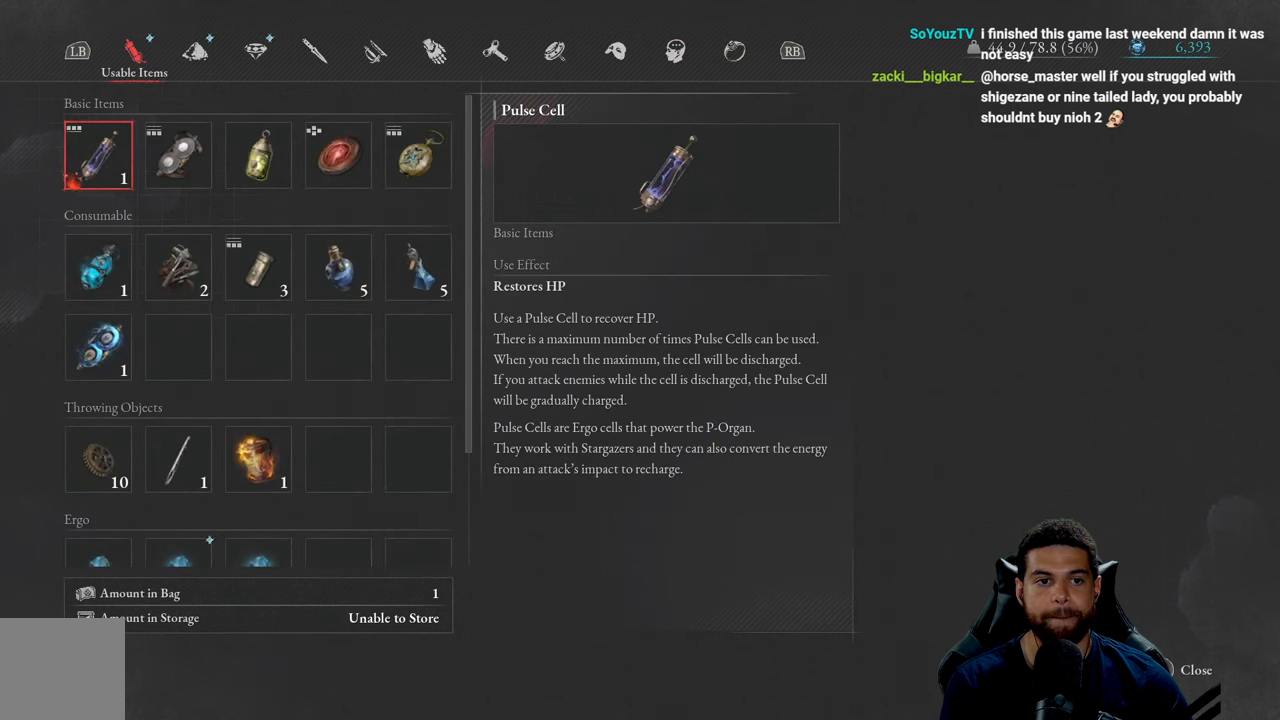
{"buttons": [], "left_stick": "center", "right_stick": "center", "events": [[267, "DPAD_RIGHT", "down"], [433, "DPAD_RIGHT", "up"]]}
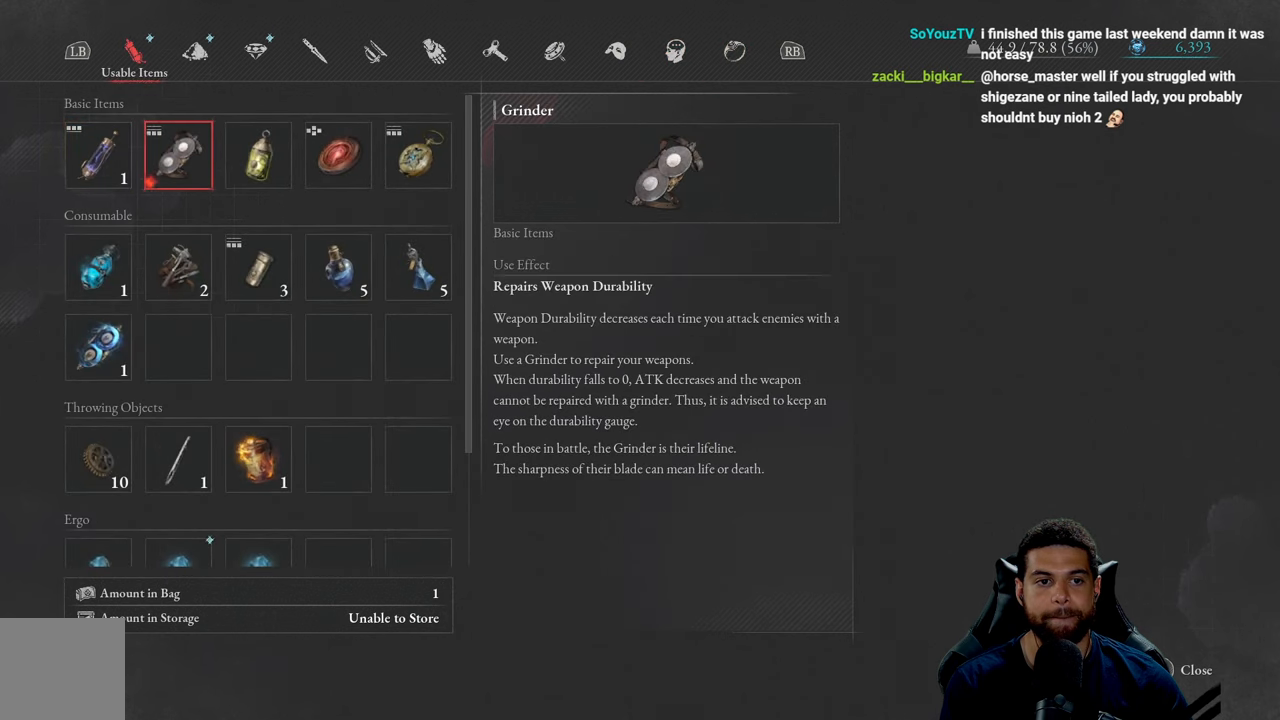
{"buttons": ["DPAD_DOWN"], "left_stick": "center", "right_stick": "center", "events": [[233, "DPAD_DOWN", "down"], [333, "DPAD_DOWN", "up"], [433, "DPAD_DOWN", "down"]]}
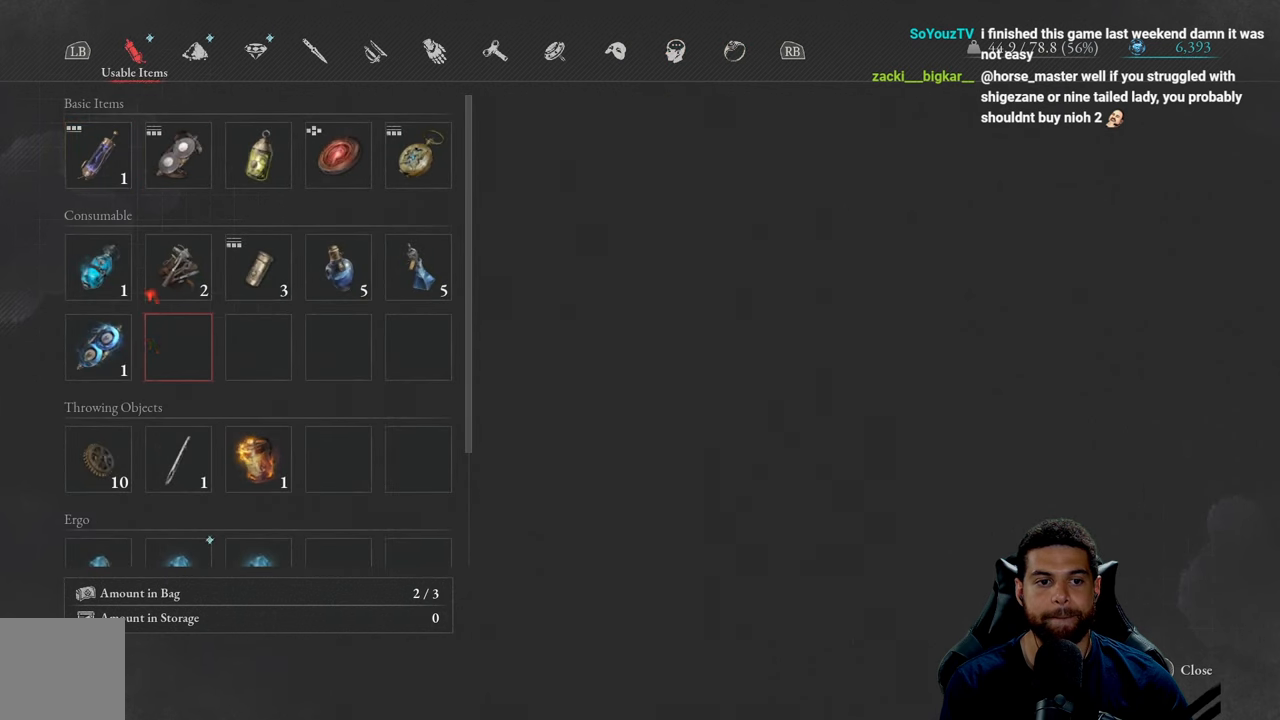
{"buttons": [], "left_stick": "center", "right_stick": "center", "events": [[33, "DPAD_DOWN", "up"], [300, "DPAD_UP", "down"], [450, "DPAD_UP", "up"]]}